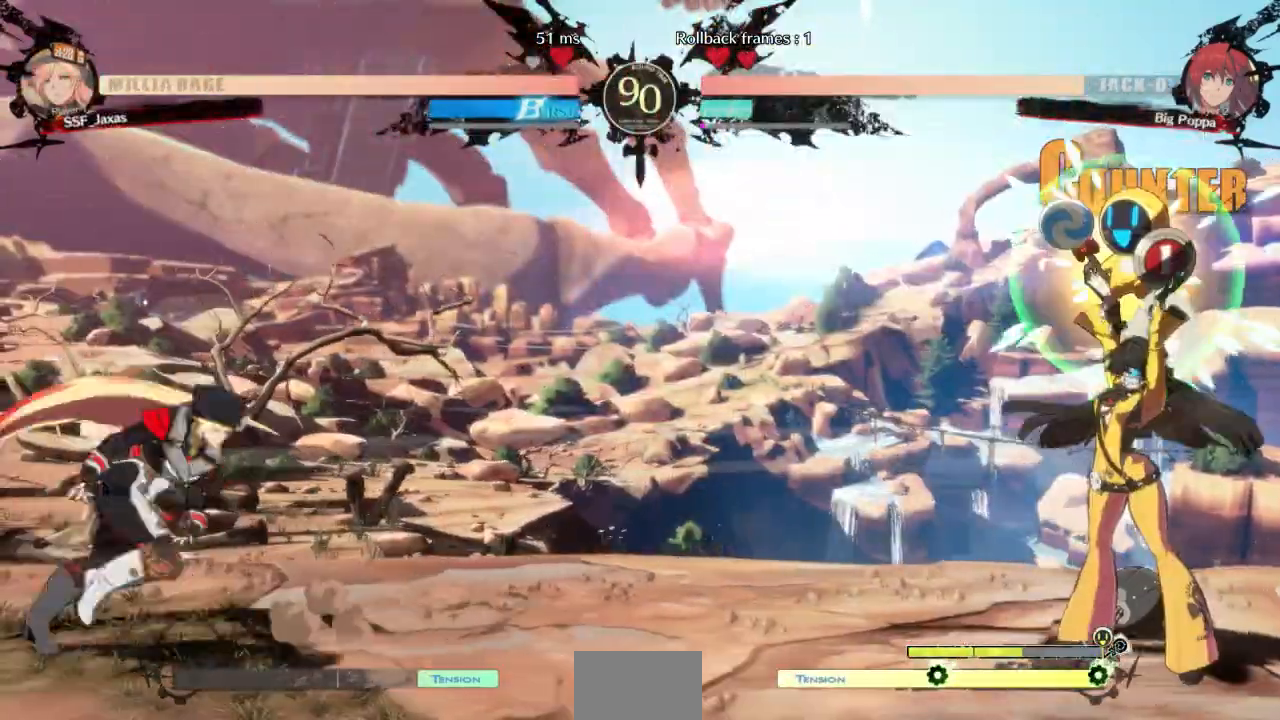
Gameplay with a controller (arcade stick); each line is a JSON object with the inputs held at the frame after it (dt_ms = milliseconds from this image to that frame). "events" lists button and stick changes between this image and that frame as [ms after this image, input, new state], when the widget could be followed in between. Not read: L3 R3 SELECT START other_buttons.
{"dt_ms": 500, "buttons": []}
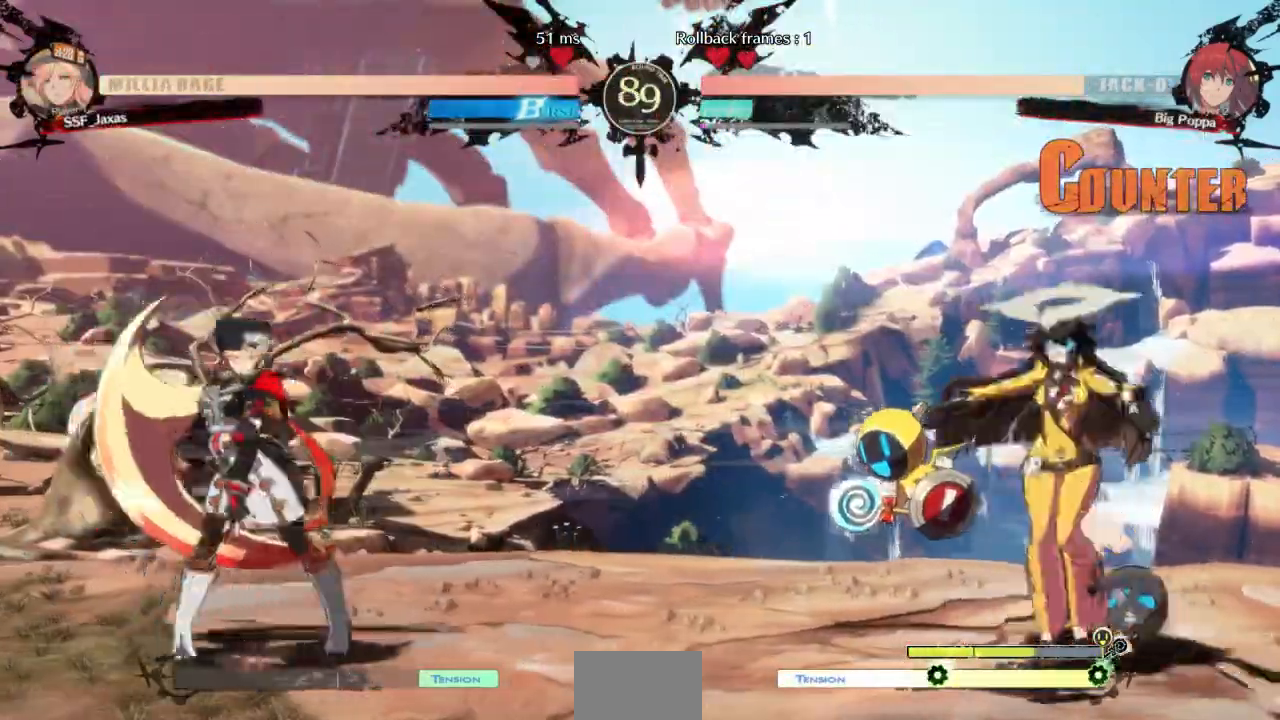
{"dt_ms": 500, "buttons": ["DPAD_RIGHT"], "events": [[33, "DPAD_LEFT", "down"], [333, "DPAD_DOWN", "down"], [400, "DPAD_DOWN", "up"], [400, "DPAD_LEFT", "up"], [433, "DPAD_RIGHT", "down"]]}
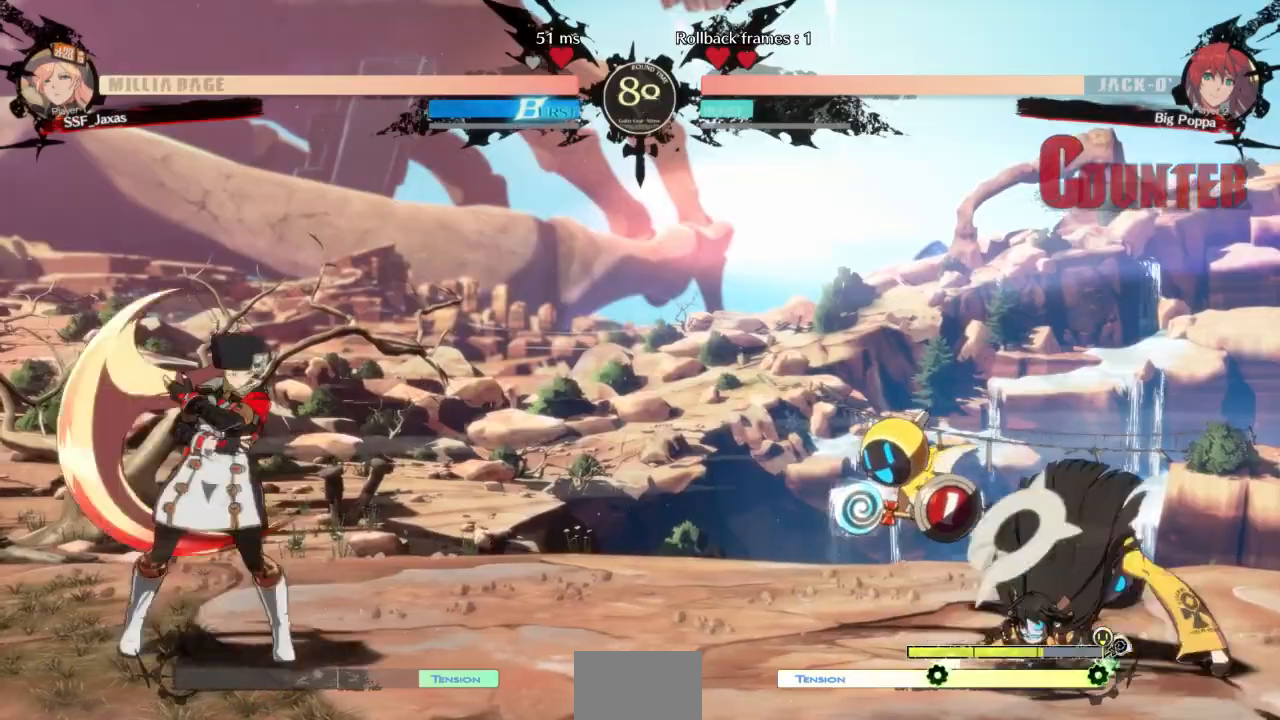
{"dt_ms": 500, "buttons": ["DPAD_LEFT"], "events": [[200, "DPAD_DOWN", "down"], [233, "DPAD_RIGHT", "up"], [300, "DPAD_DOWN", "up"], [300, "DPAD_LEFT", "down"], [333, "SQUARE", "down"], [467, "SQUARE", "up"]]}
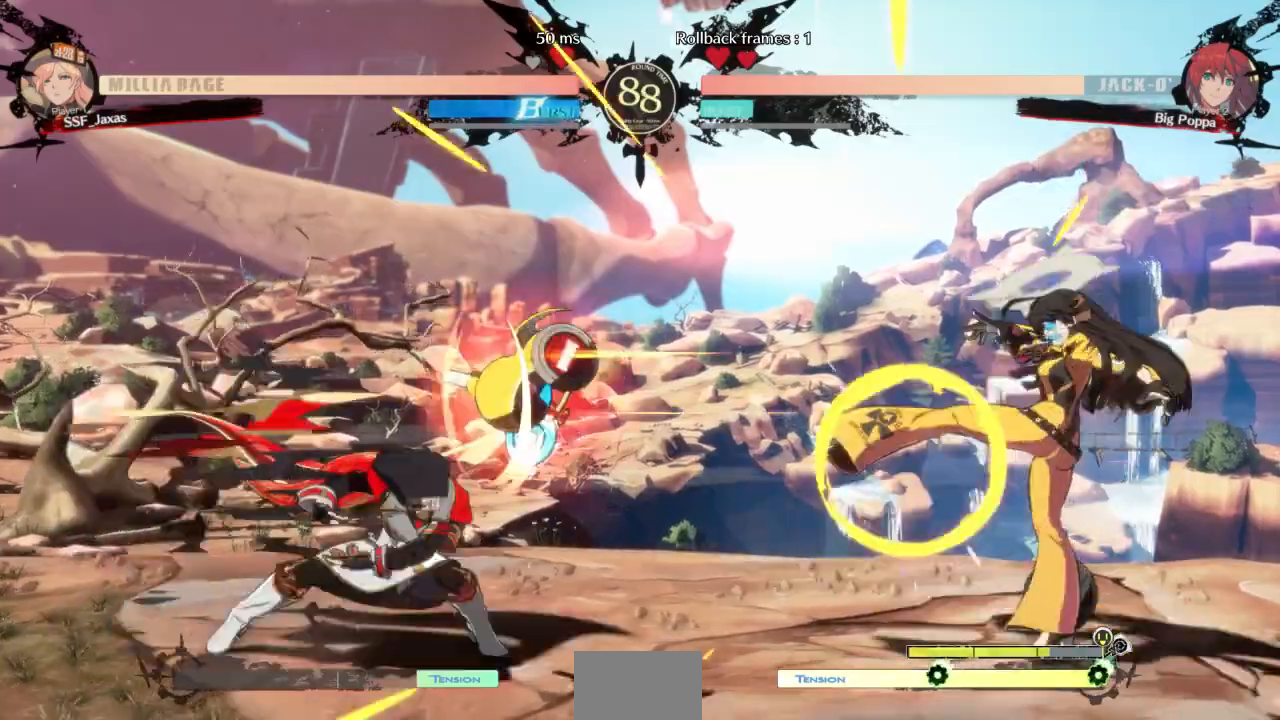
{"dt_ms": 500, "buttons": ["DPAD_DOWN", "DPAD_RIGHT"]}
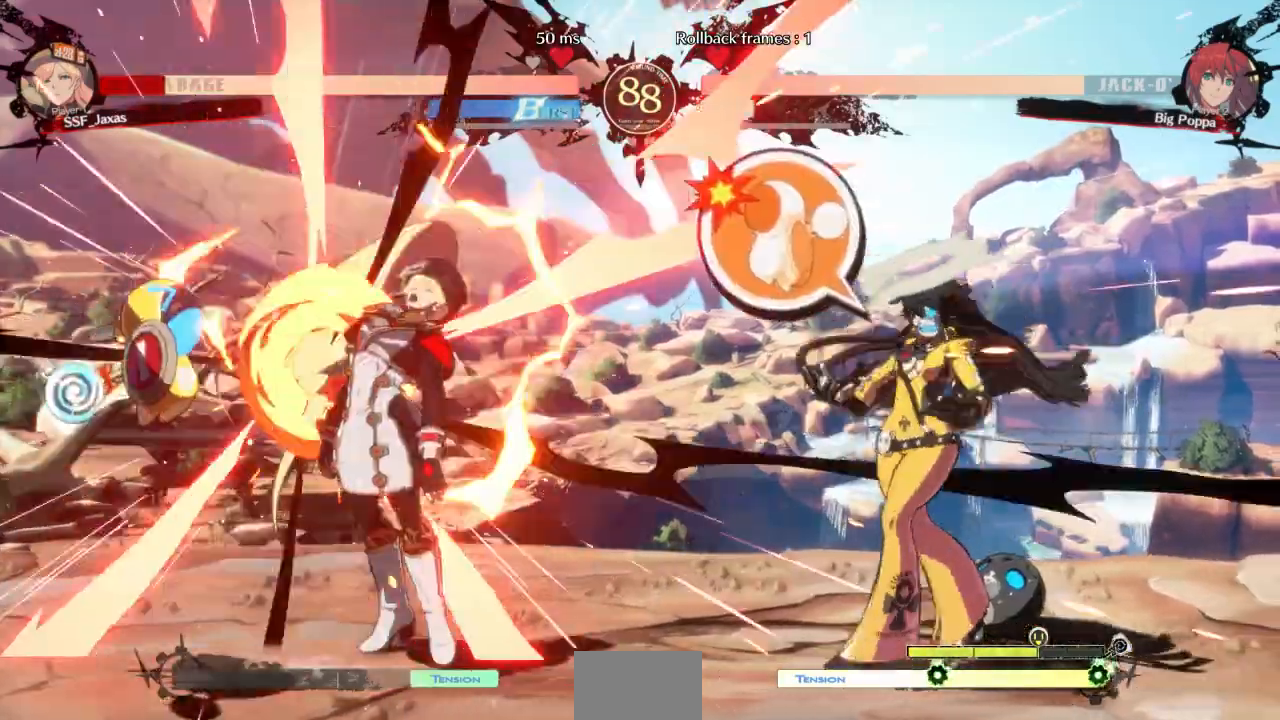
{"dt_ms": 500, "buttons": ["DPAD_LEFT"], "events": [[33, "DPAD_RIGHT", "up"], [33, "SQUARE", "down"], [133, "SQUARE", "up"], [267, "DPAD_DOWN", "up"], [267, "DPAD_LEFT", "down"], [400, "DPAD_DOWN", "down"], [500, "DPAD_DOWN", "up"]]}
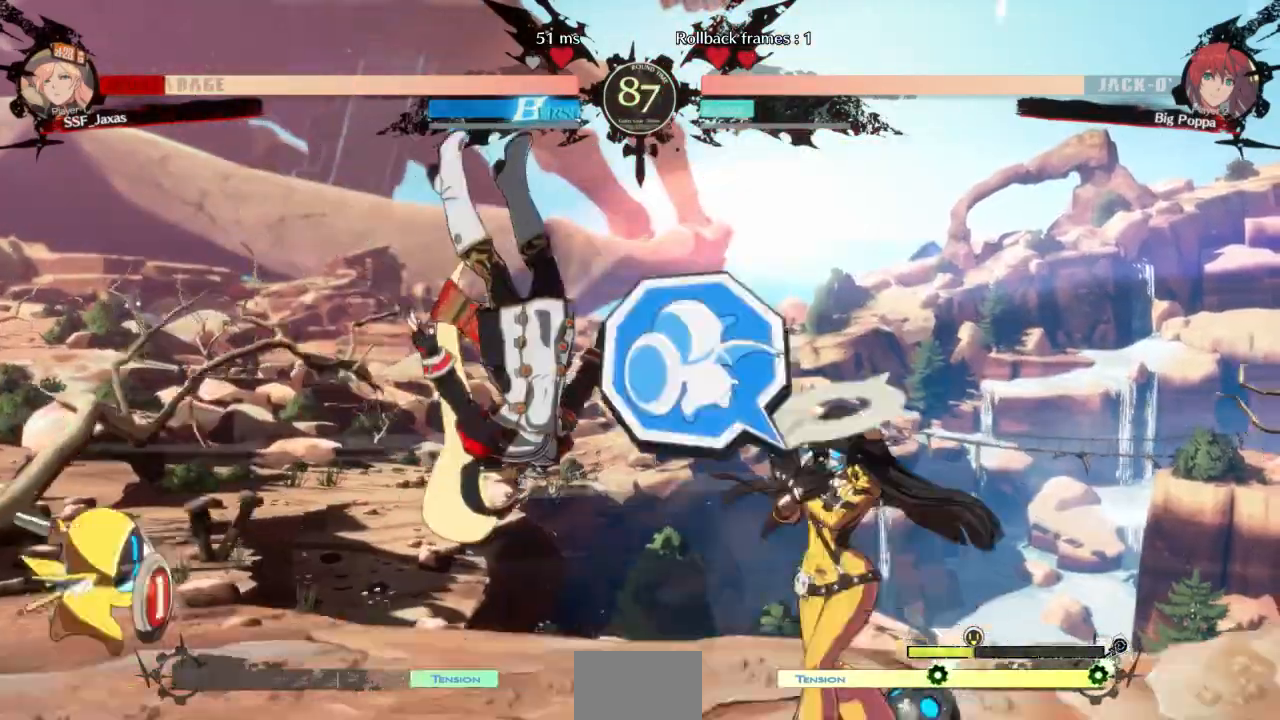
{"dt_ms": 500, "buttons": ["DPAD_DOWN", "DPAD_LEFT"], "events": [[67, "SQUARE", "down"], [67, "TRIANGLE", "down"], [367, "SQUARE", "up"], [367, "TRIANGLE", "up"], [400, "DPAD_DOWN", "down"]]}
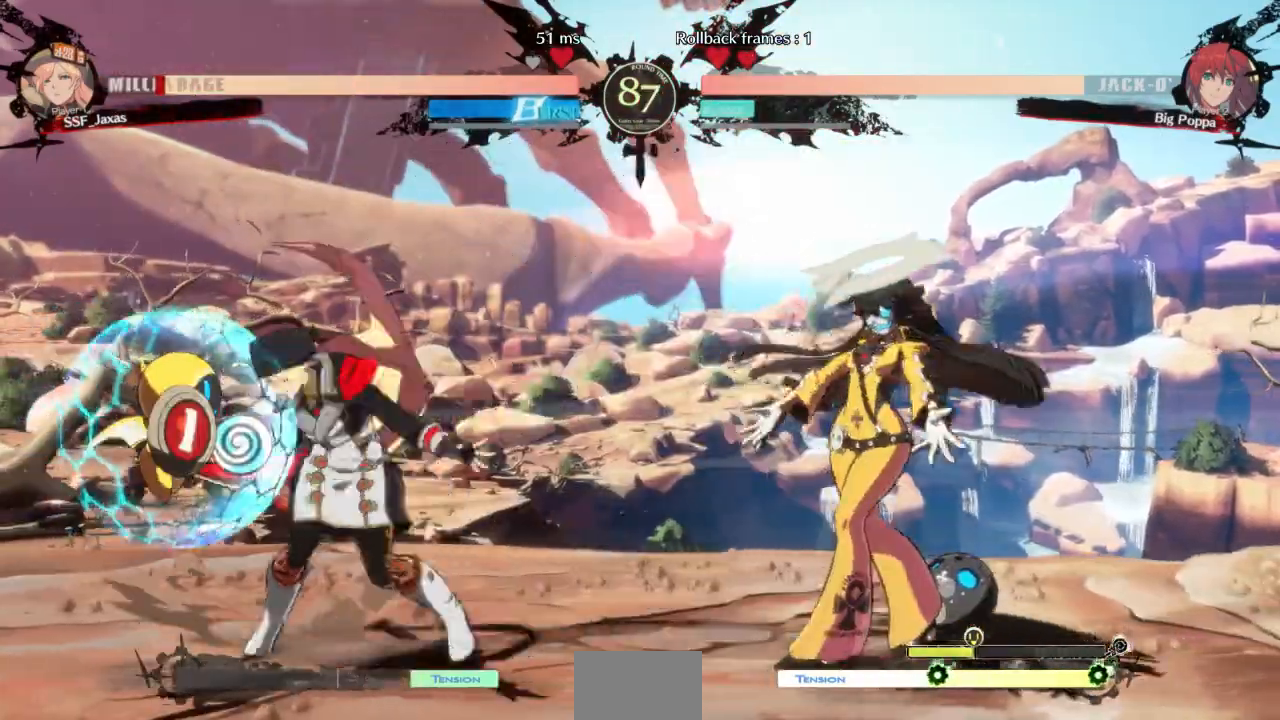
{"dt_ms": 500, "buttons": [], "events": [[333, "DPAD_DOWN", "up"], [333, "DPAD_UP", "down"], [400, "DPAD_LEFT", "up"], [433, "DPAD_UP", "up"], [433, "L1", "down"], [500, "L1", "up"]]}
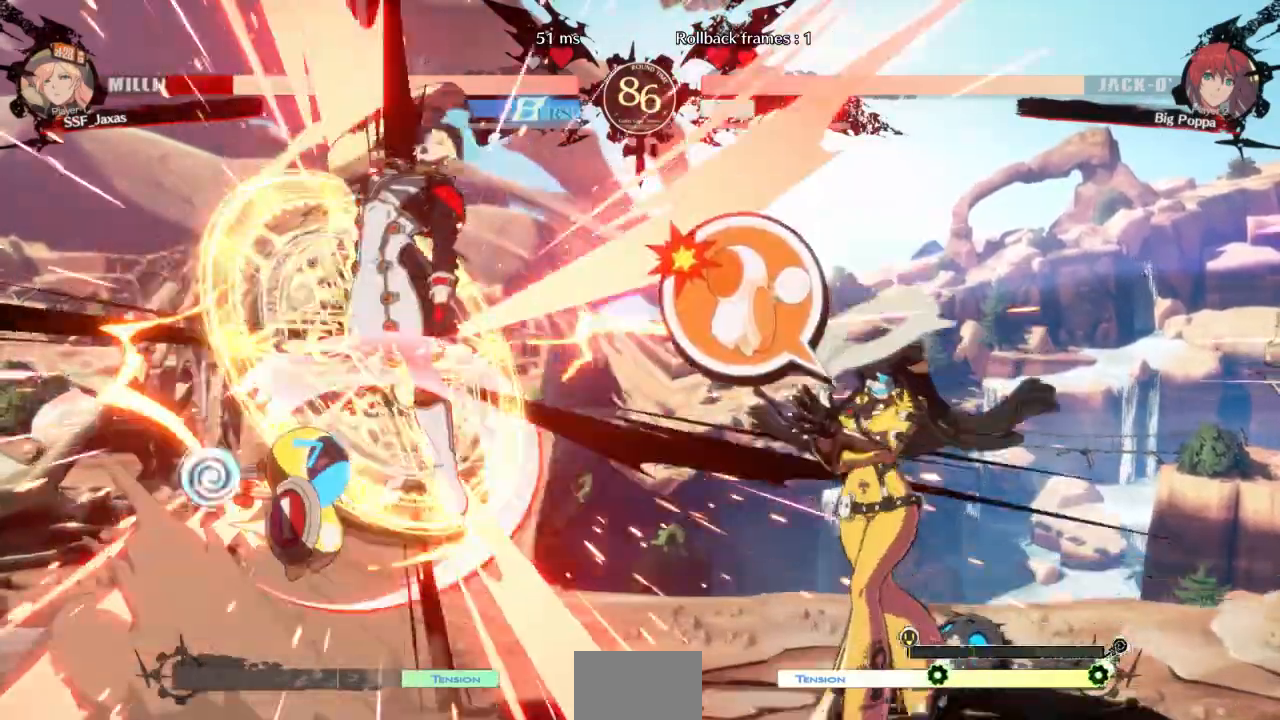
{"dt_ms": 500, "buttons": ["DPAD_LEFT"]}
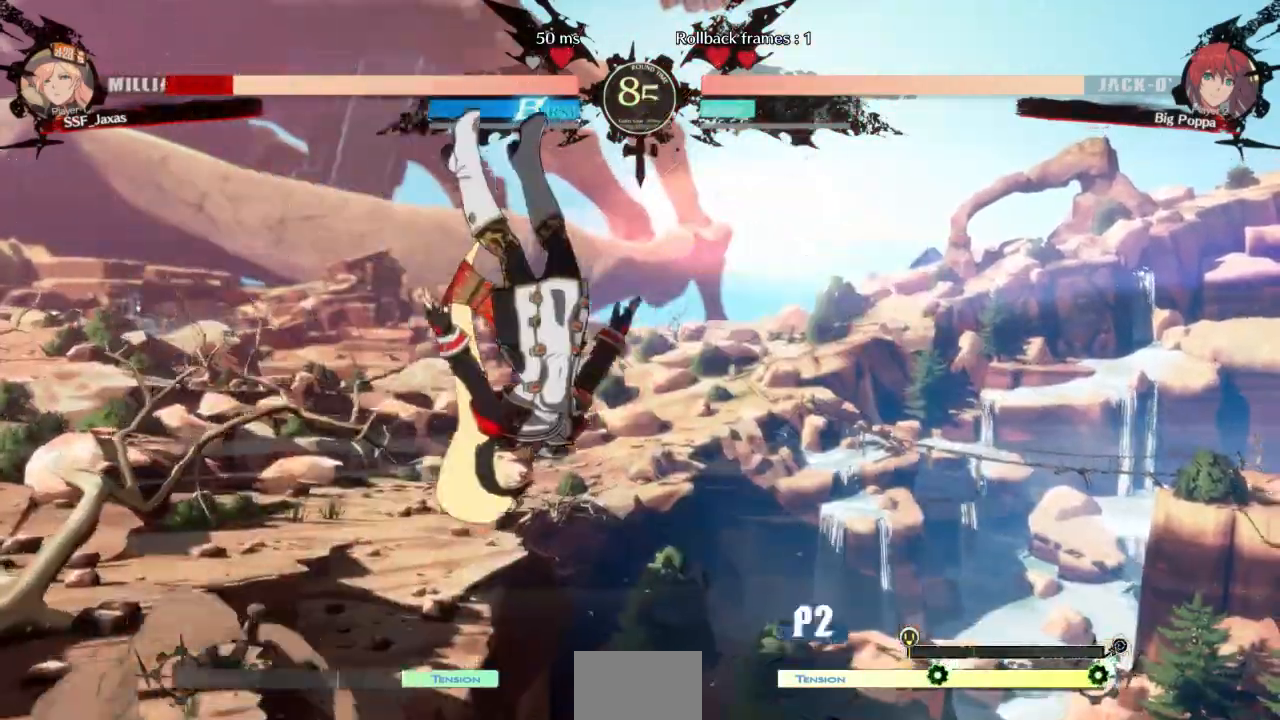
{"dt_ms": 500, "buttons": ["SQUARE", "TRIANGLE", "DPAD_LEFT"], "events": [[100, "DPAD_LEFT", "up"], [133, "DPAD_RIGHT", "down"], [167, "TRIANGLE", "down"], [200, "SQUARE", "down"], [500, "DPAD_LEFT", "down"], [500, "DPAD_RIGHT", "up"]]}
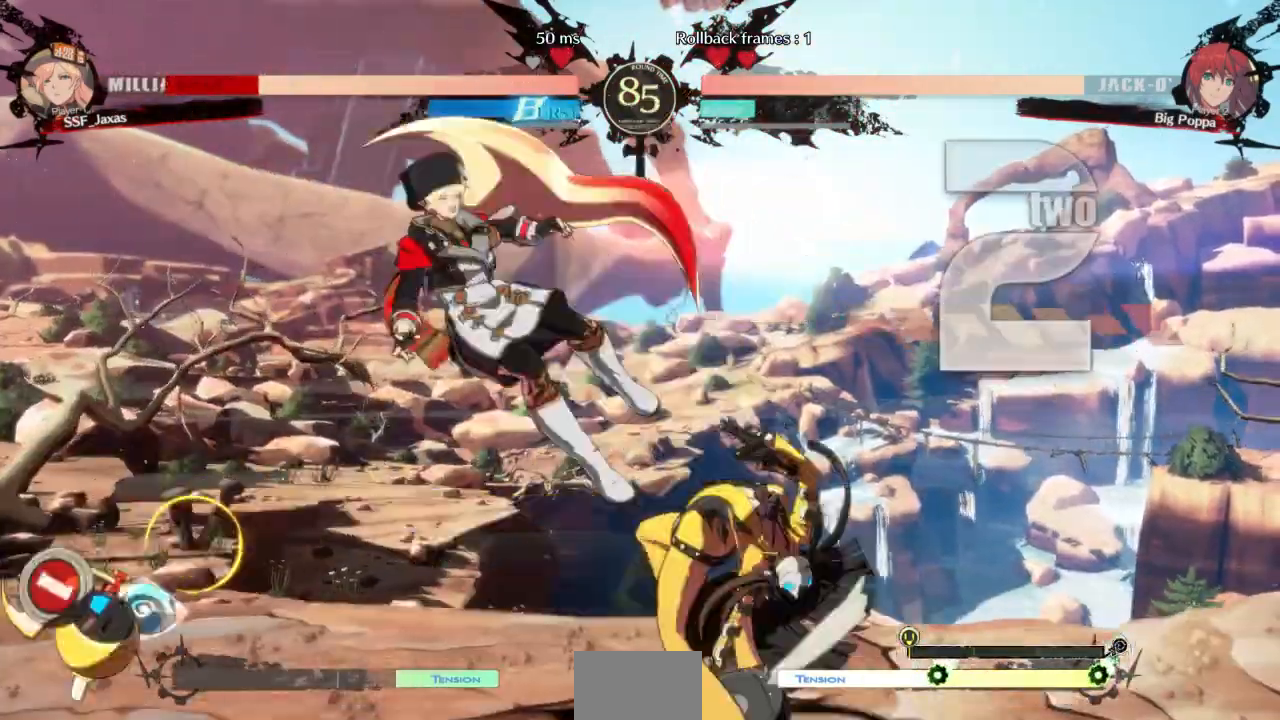
{"dt_ms": 500, "buttons": ["SQUARE", "TRIANGLE", "DPAD_LEFT"], "events": [[67, "SQUARE", "up"], [67, "TRIANGLE", "up"], [133, "TRIANGLE", "down"], [167, "SQUARE", "down"]]}
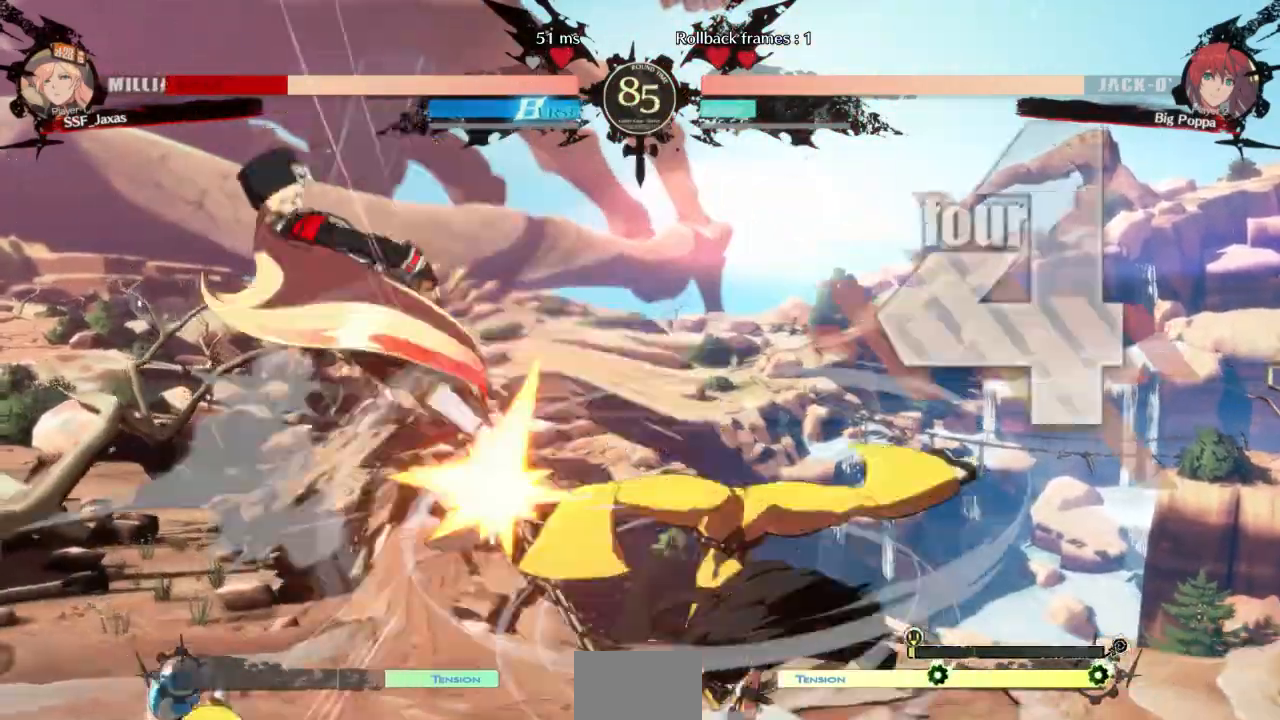
{"dt_ms": 500, "buttons": ["SQUARE", "TRIANGLE", "DPAD_LEFT"]}
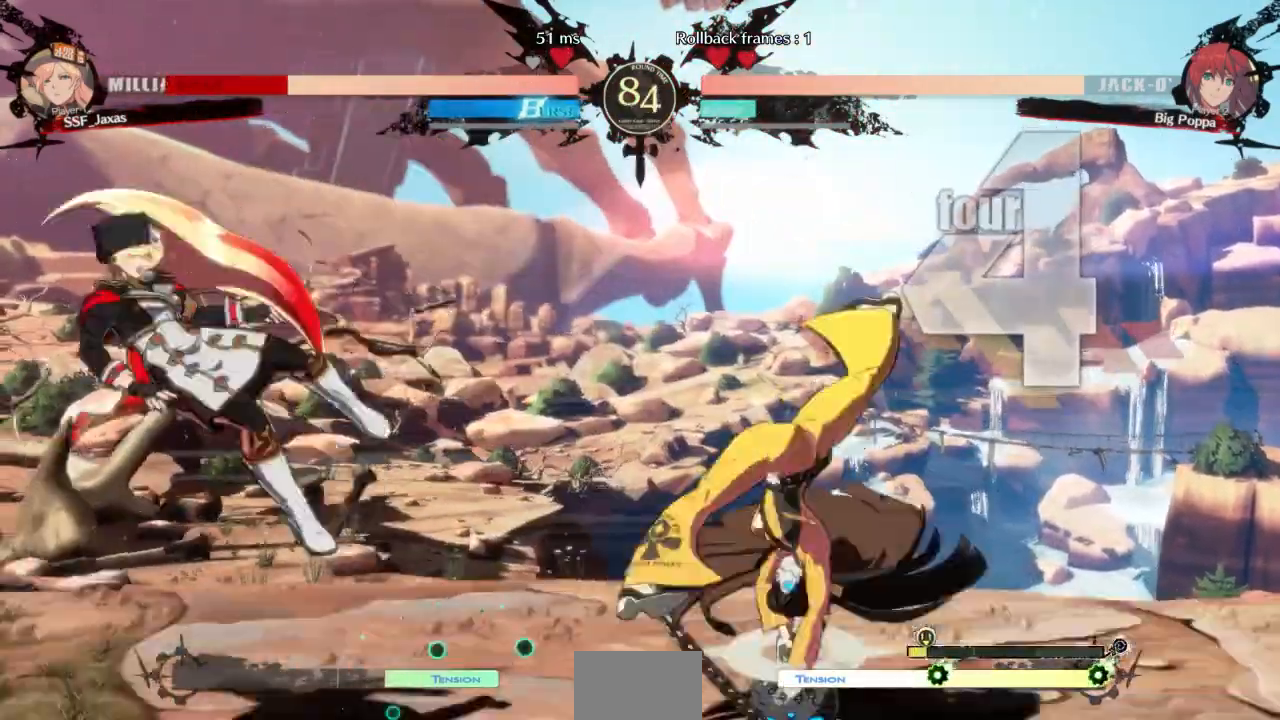
{"dt_ms": 500, "buttons": ["DPAD_RIGHT"], "events": [[367, "SQUARE", "up"], [400, "TRIANGLE", "up"], [433, "DPAD_LEFT", "up"], [467, "DPAD_RIGHT", "down"]]}
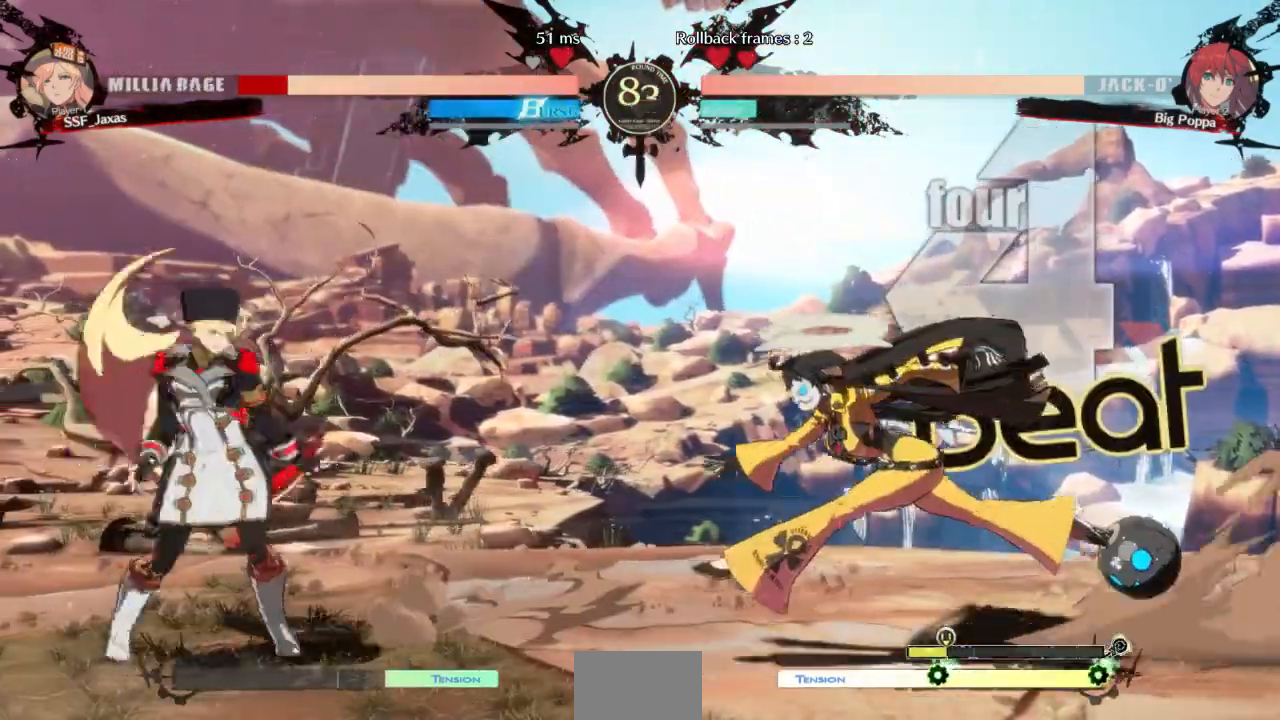
{"dt_ms": 500, "buttons": ["DPAD_DOWN", "DPAD_LEFT"]}
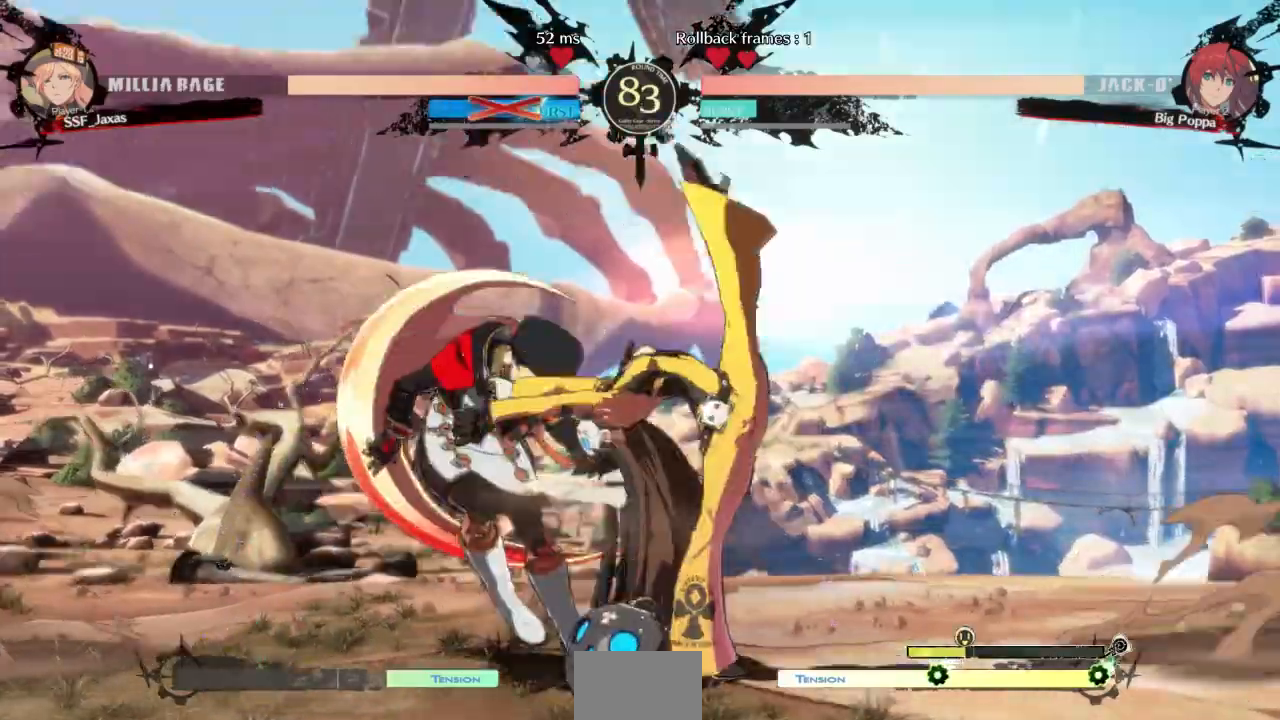
{"dt_ms": 500, "buttons": ["TRIANGLE", "DPAD_RIGHT"], "events": [[33, "DPAD_DOWN", "up"], [100, "R2", "down"], [167, "R2", "up"], [433, "DPAD_LEFT", "up"], [433, "DPAD_RIGHT", "down"], [500, "TRIANGLE", "down"]]}
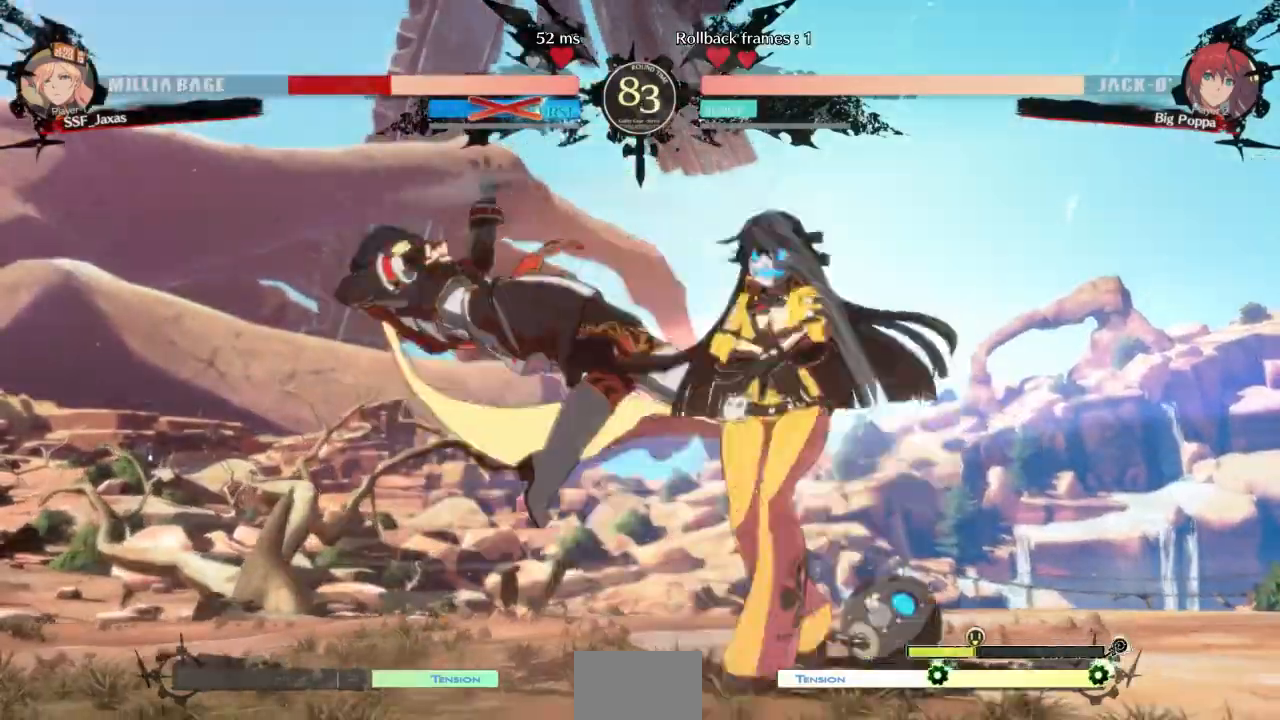
{"dt_ms": 1000, "buttons": ["SQUARE", "TRIANGLE", "DPAD_LEFT"]}
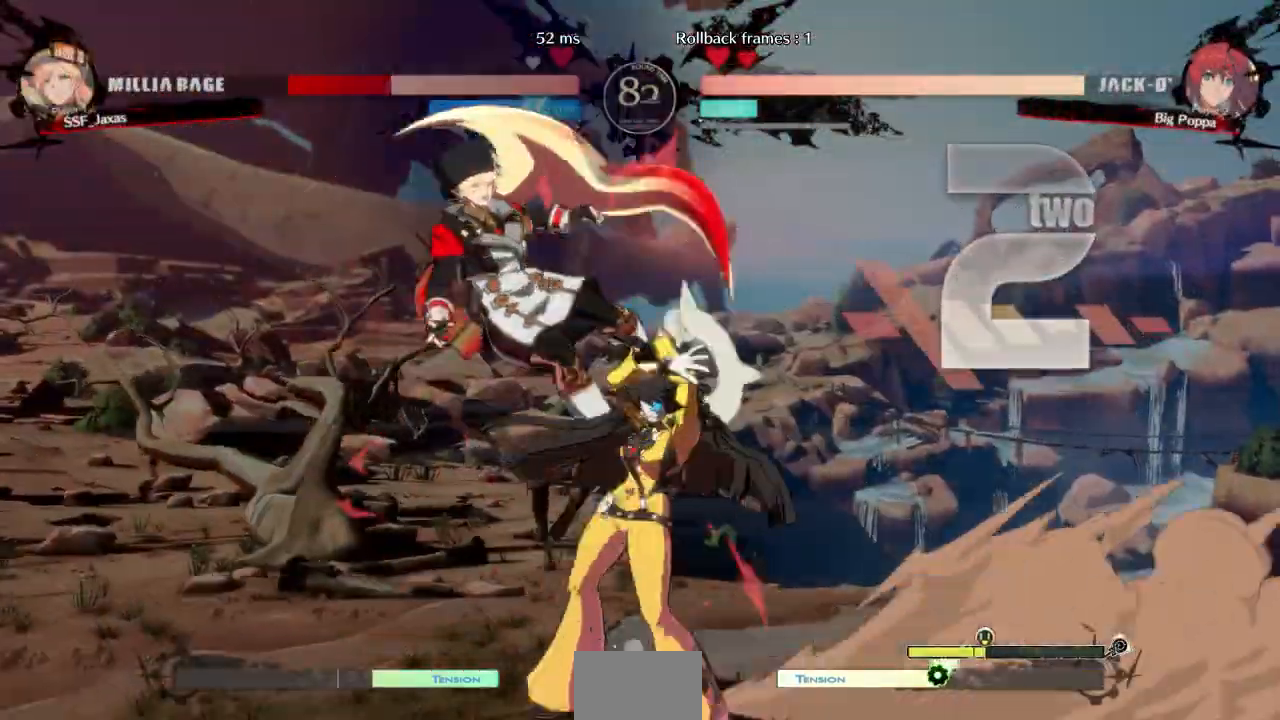
{"dt_ms": 1000, "buttons": ["SQUARE", "TRIANGLE", "DPAD_LEFT"]}
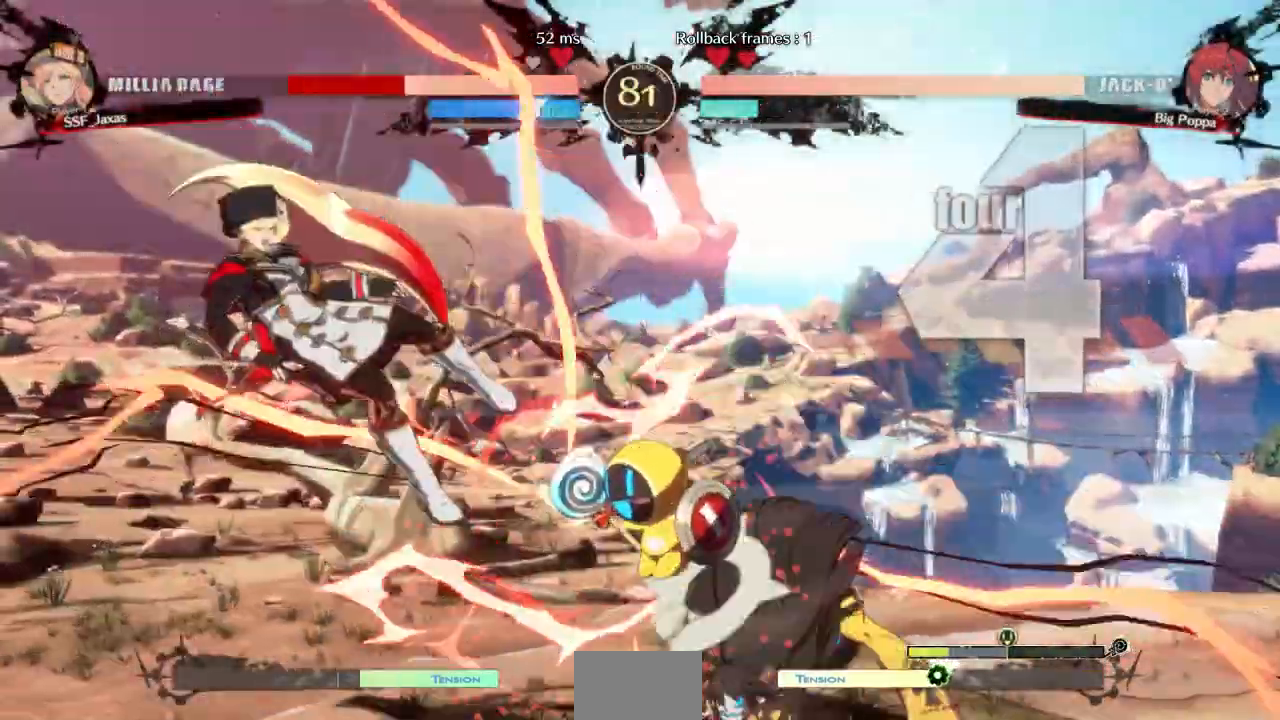
{"dt_ms": 500, "buttons": ["SQUARE", "TRIANGLE", "DPAD_LEFT"], "events": []}
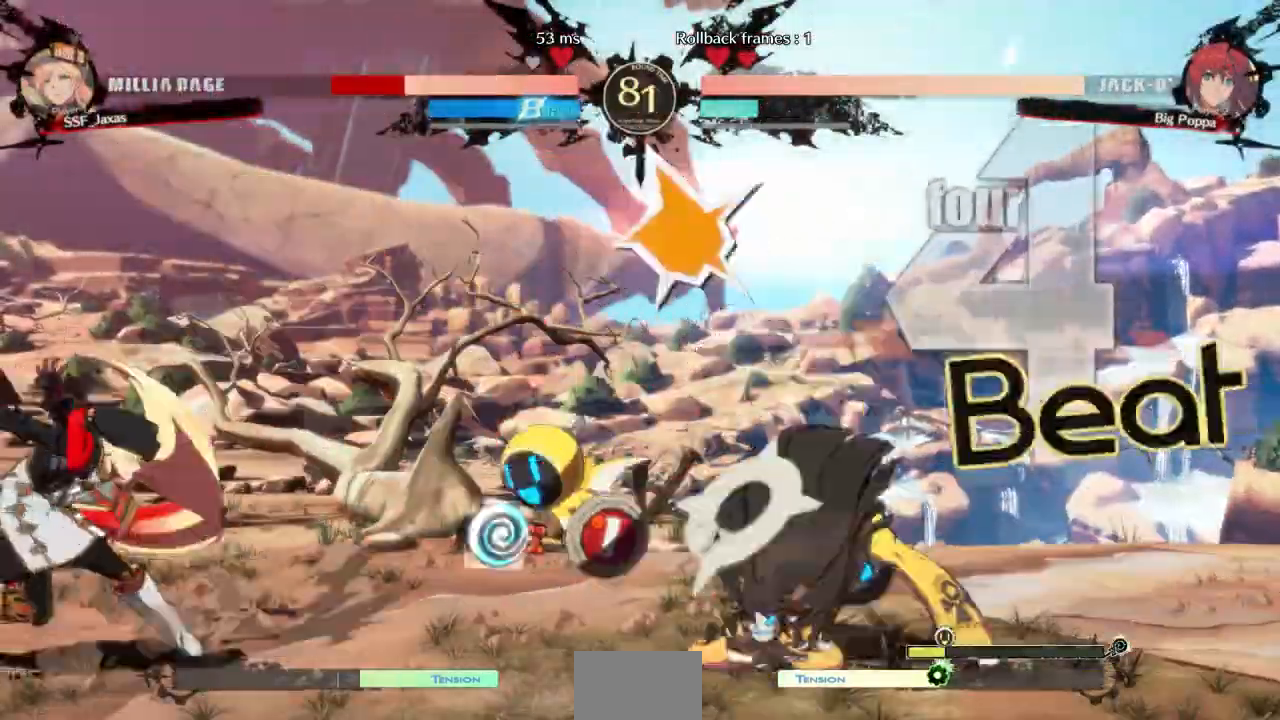
{"dt_ms": 500, "buttons": ["DPAD_DOWN", "DPAD_LEFT"]}